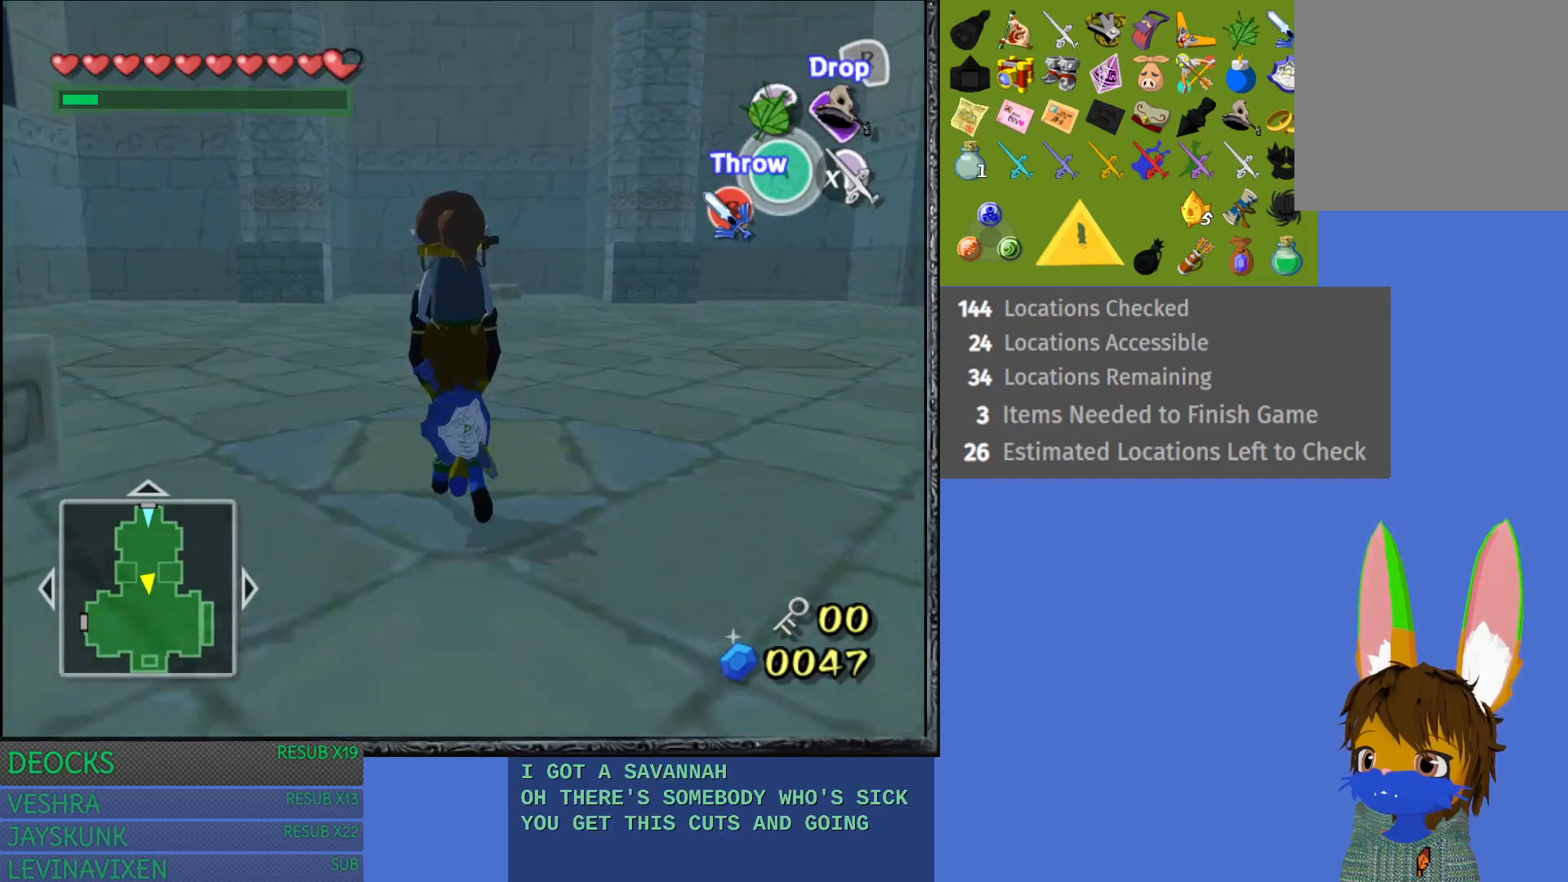
Gameplay with a controller (PlayStation layout); each line is a JSON object with the inputs held at the frame after it. "events" lists button and stick changes between this image and that frame as [ms after this image, input, new state], when the widget could be followed in between. Not read: L3 R3.
{"buttons": [], "left_stick": "up", "right_stick": "center", "events": []}
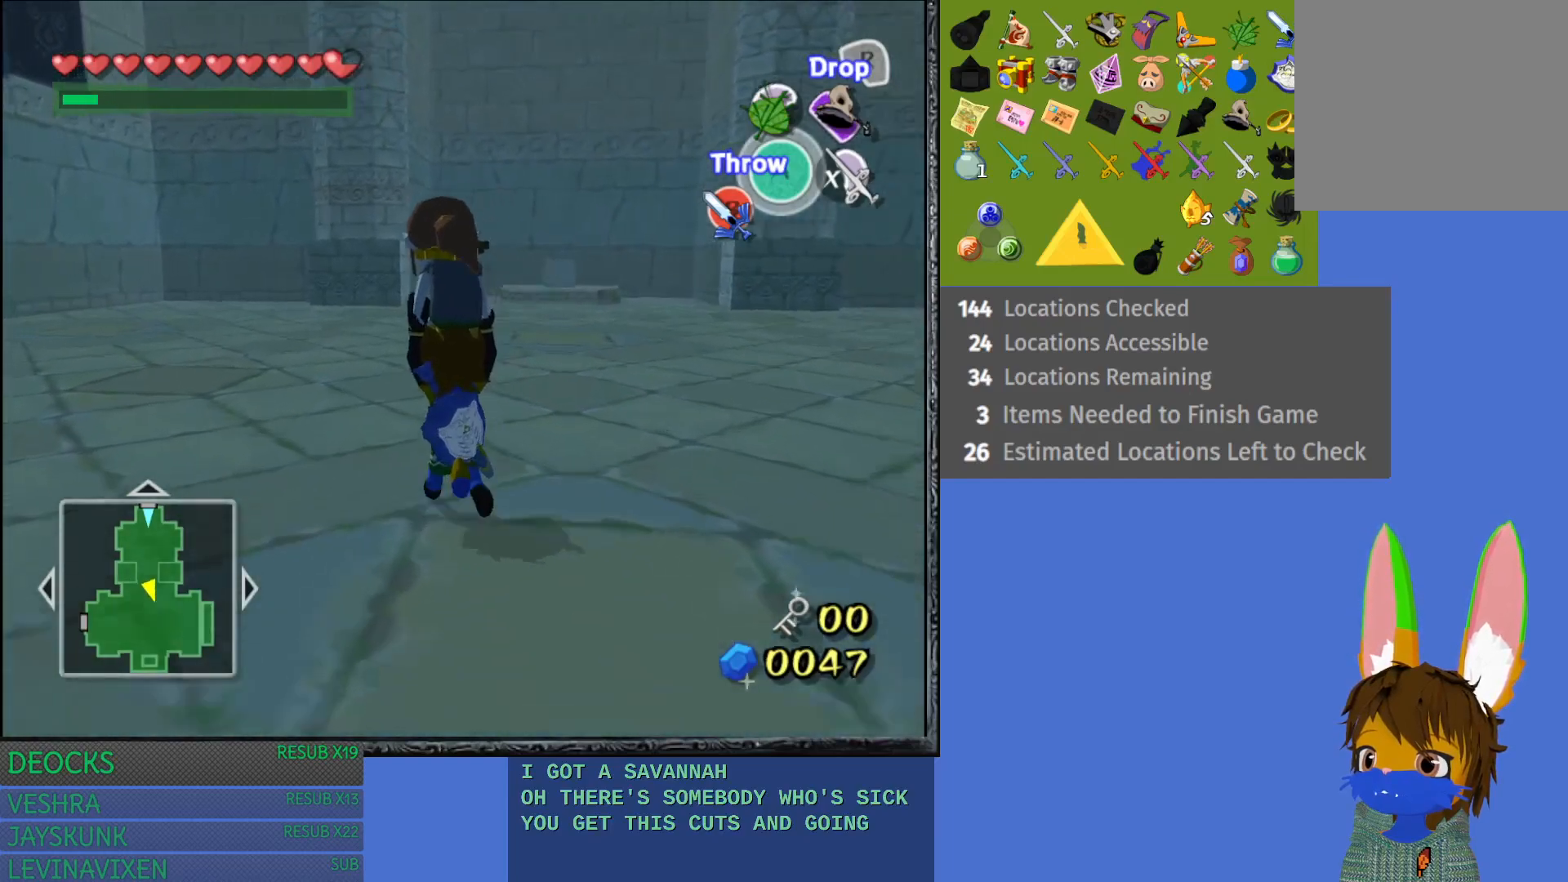
{"buttons": [], "left_stick": "up", "right_stick": "center", "events": []}
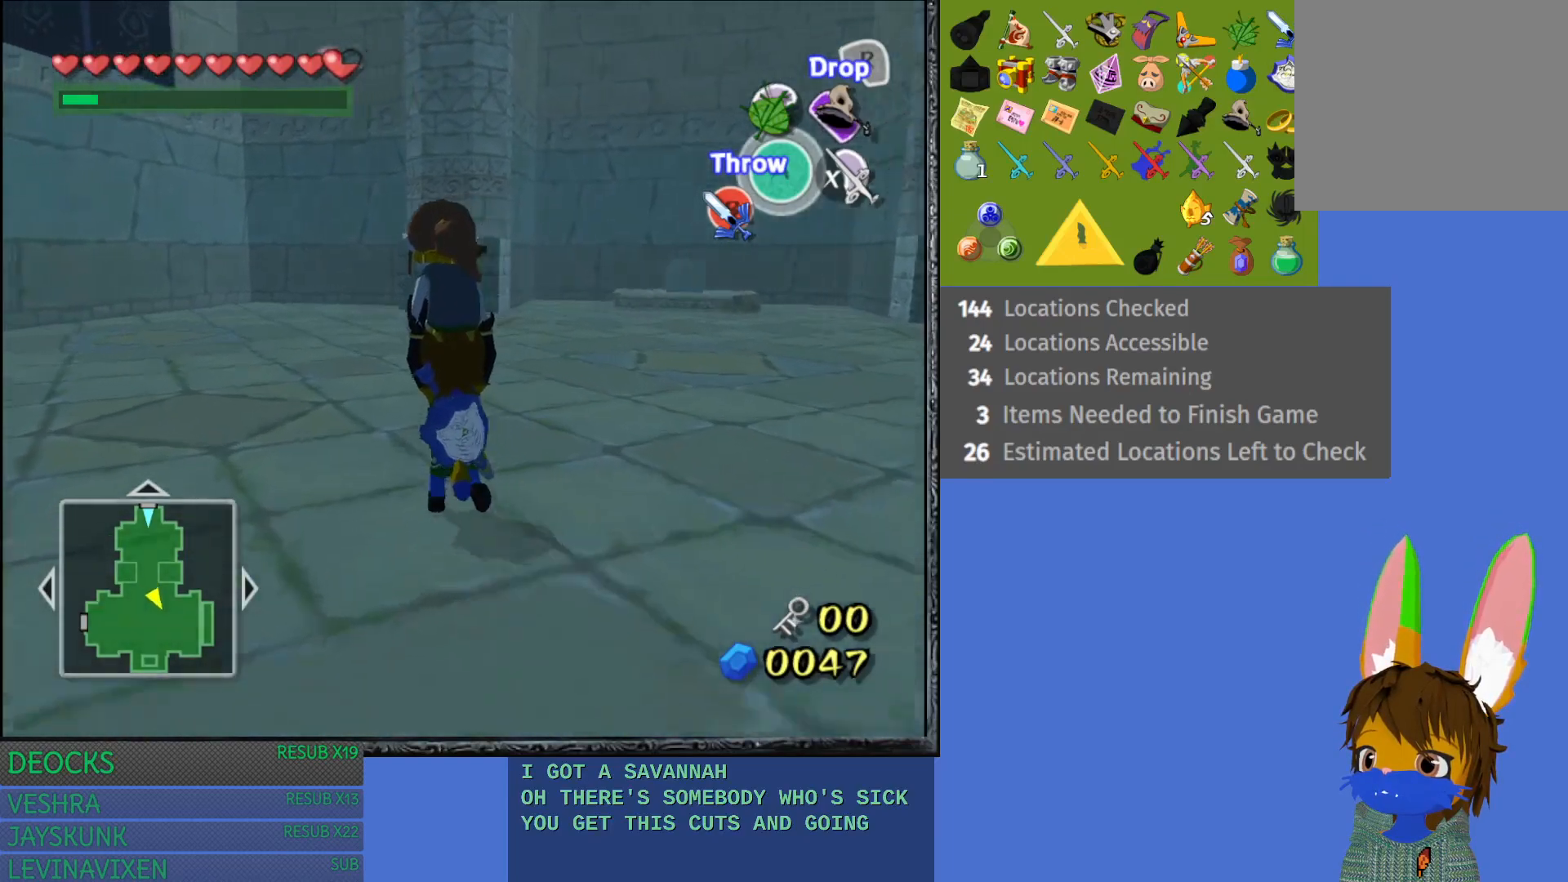
{"buttons": [], "left_stick": "up-right", "right_stick": "center", "events": [[150, "left_stick", "up-right"]]}
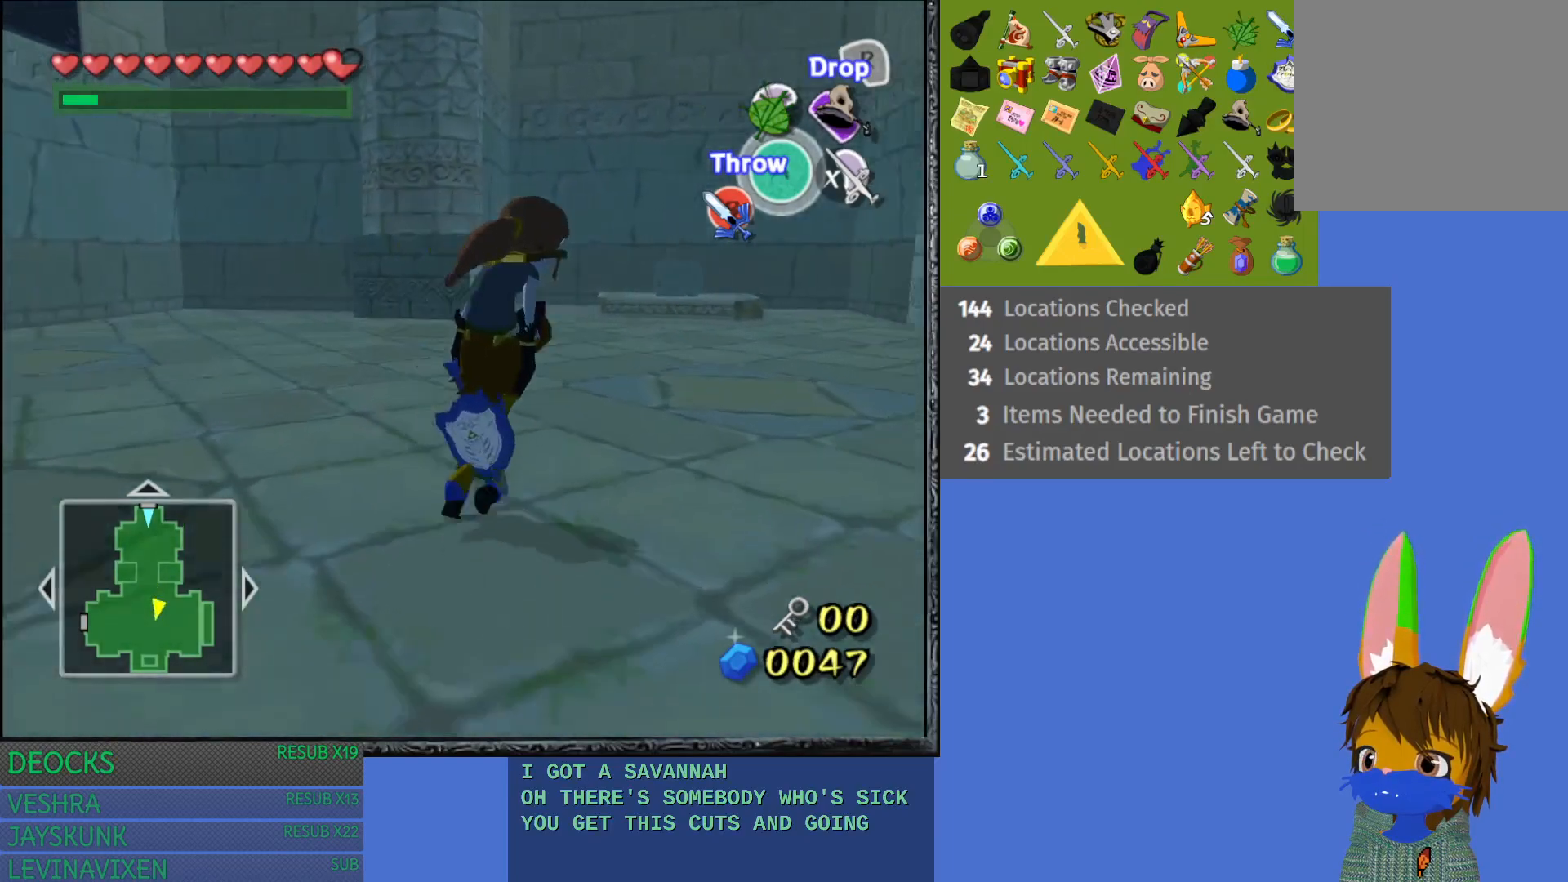
{"buttons": [], "left_stick": "up", "right_stick": "center", "events": [[417, "left_stick", "up"]]}
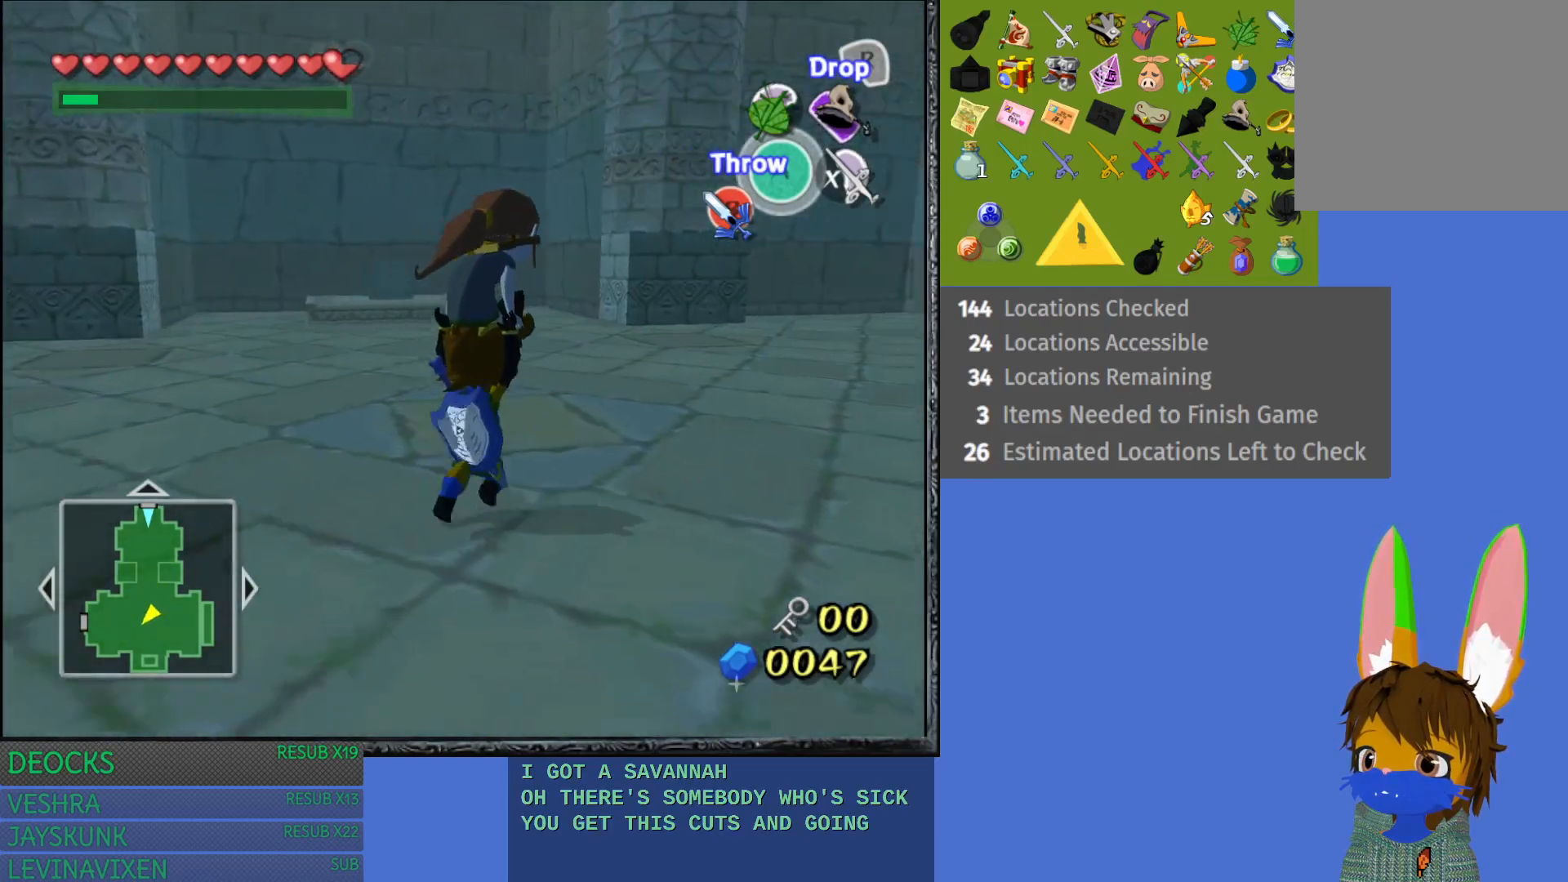
{"buttons": [], "left_stick": "up-left", "right_stick": "center", "events": [[283, "R2", "down"], [333, "left_stick", "up-left"], [433, "R2", "up"]]}
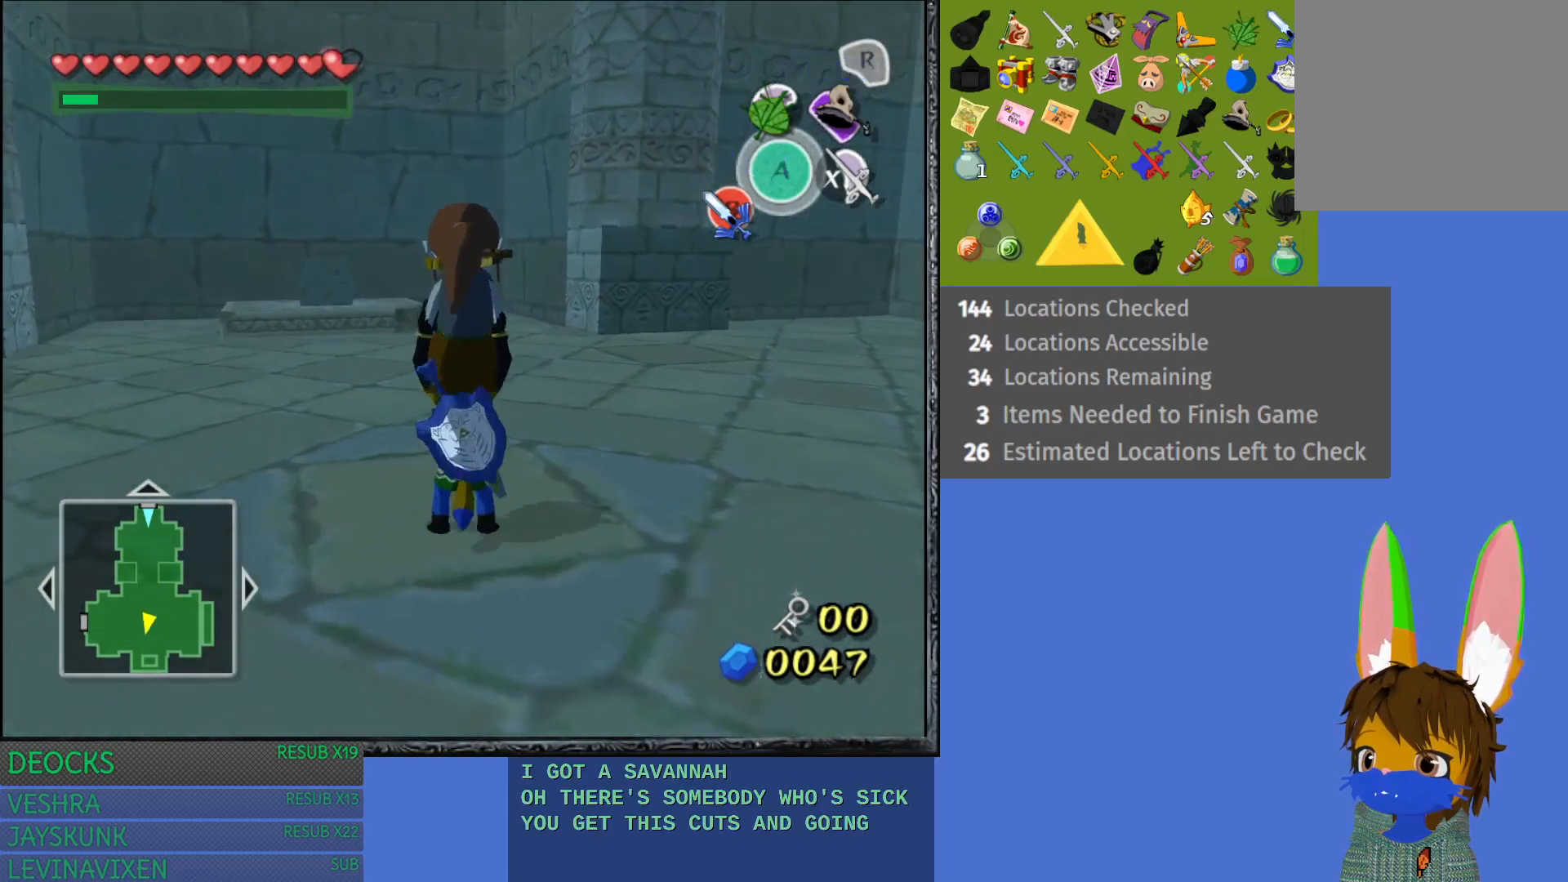
{"buttons": [], "left_stick": "left", "right_stick": "center", "events": [[317, "left_stick", "left"]]}
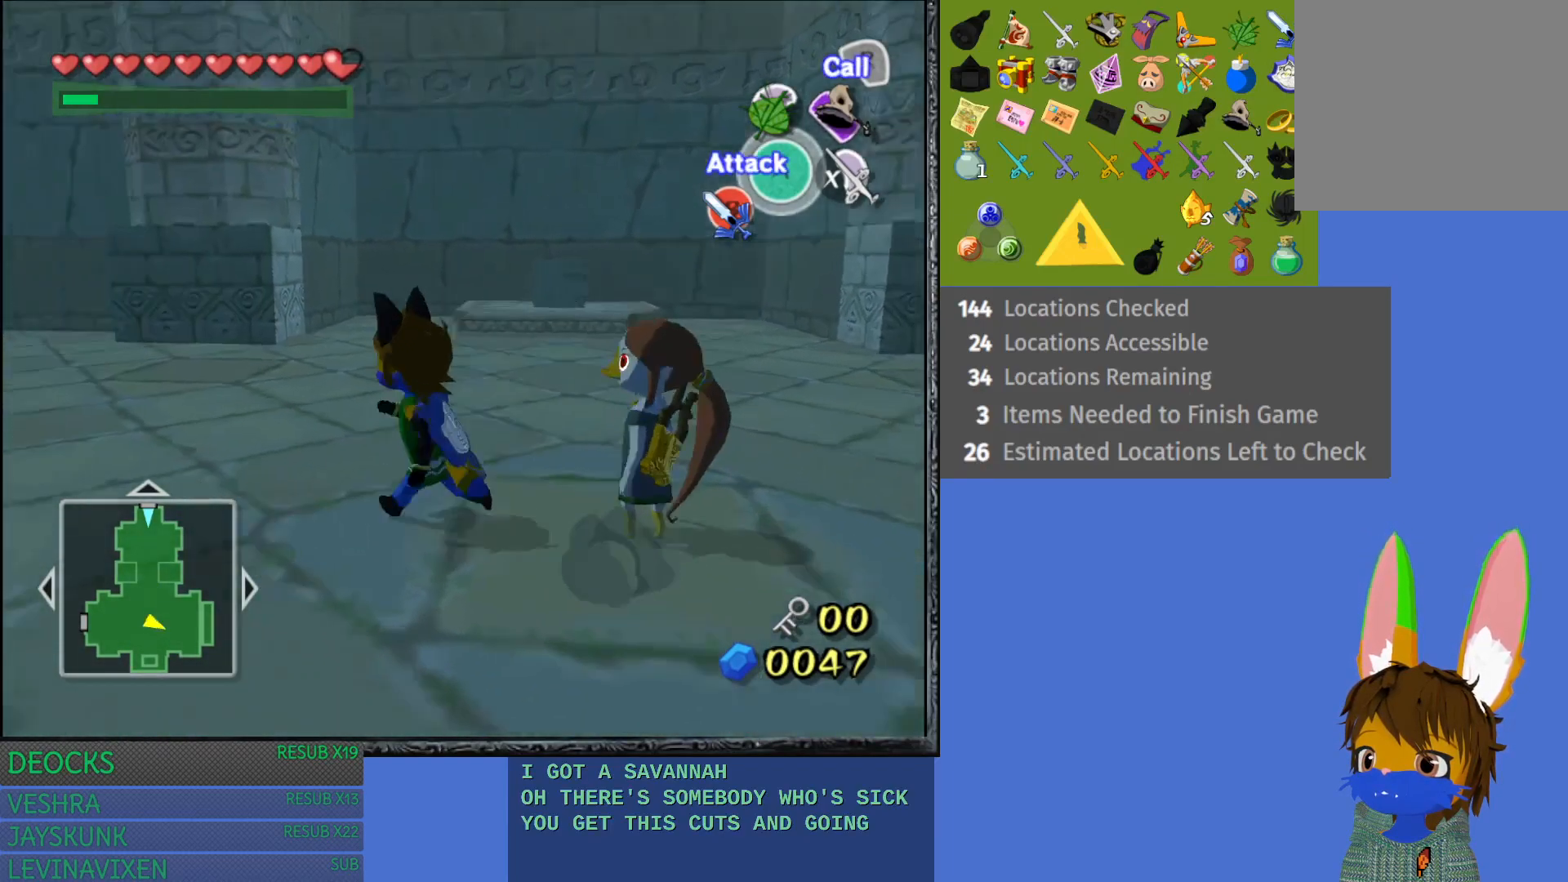
{"buttons": ["CROSS"], "left_stick": "up-left", "right_stick": "center", "events": [[350, "left_stick", "up-left"], [483, "CROSS", "down"]]}
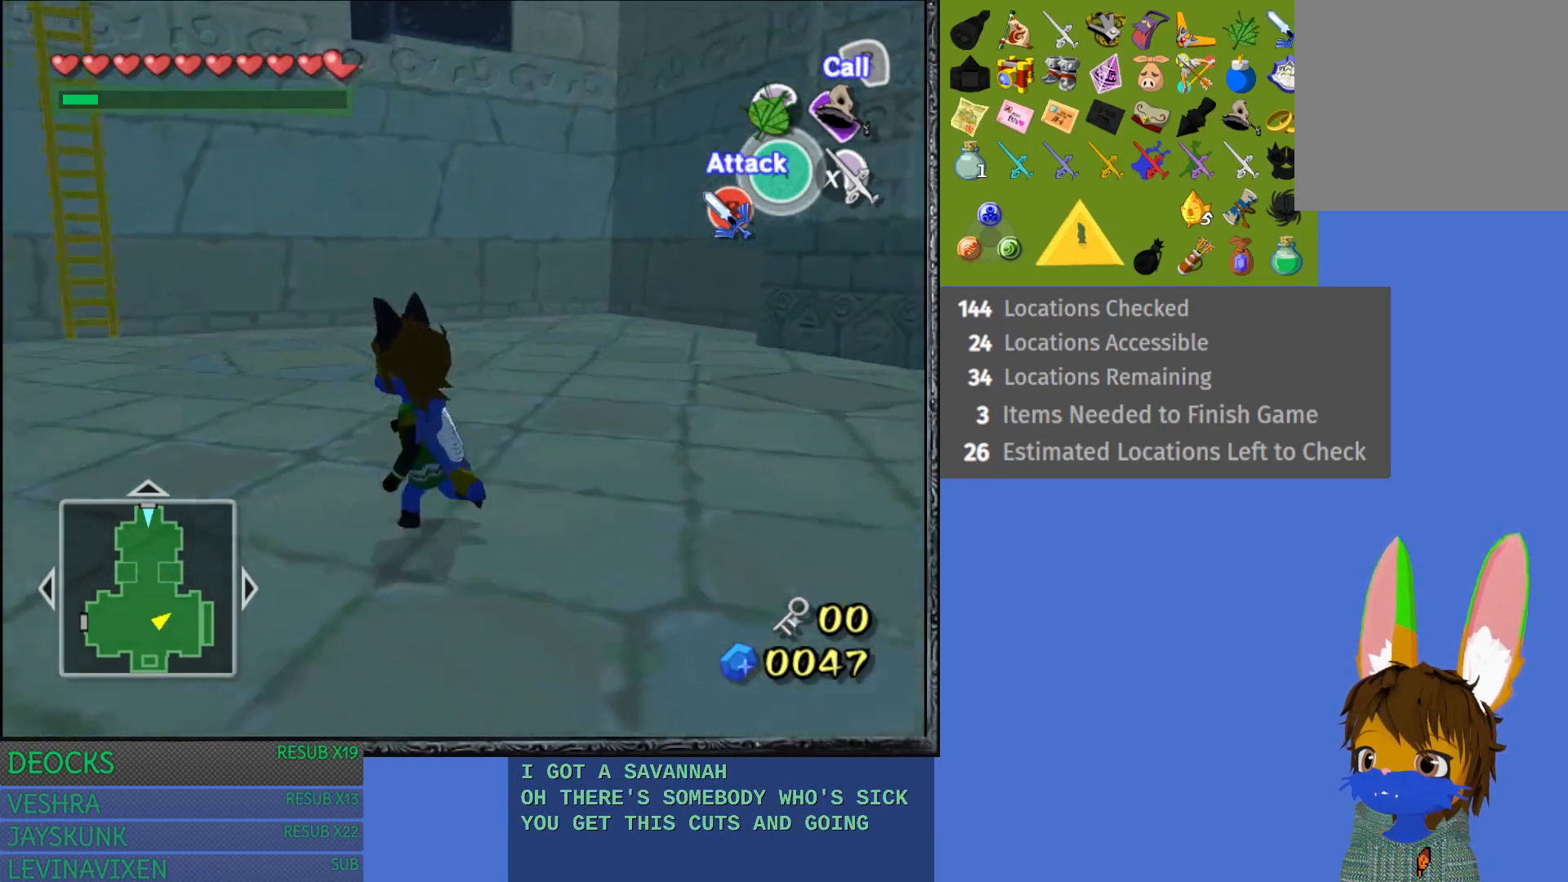
{"buttons": [], "left_stick": "up-right", "right_stick": "center", "events": [[300, "left_stick", "up"], [333, "CROSS", "up"], [450, "left_stick", "up-right"]]}
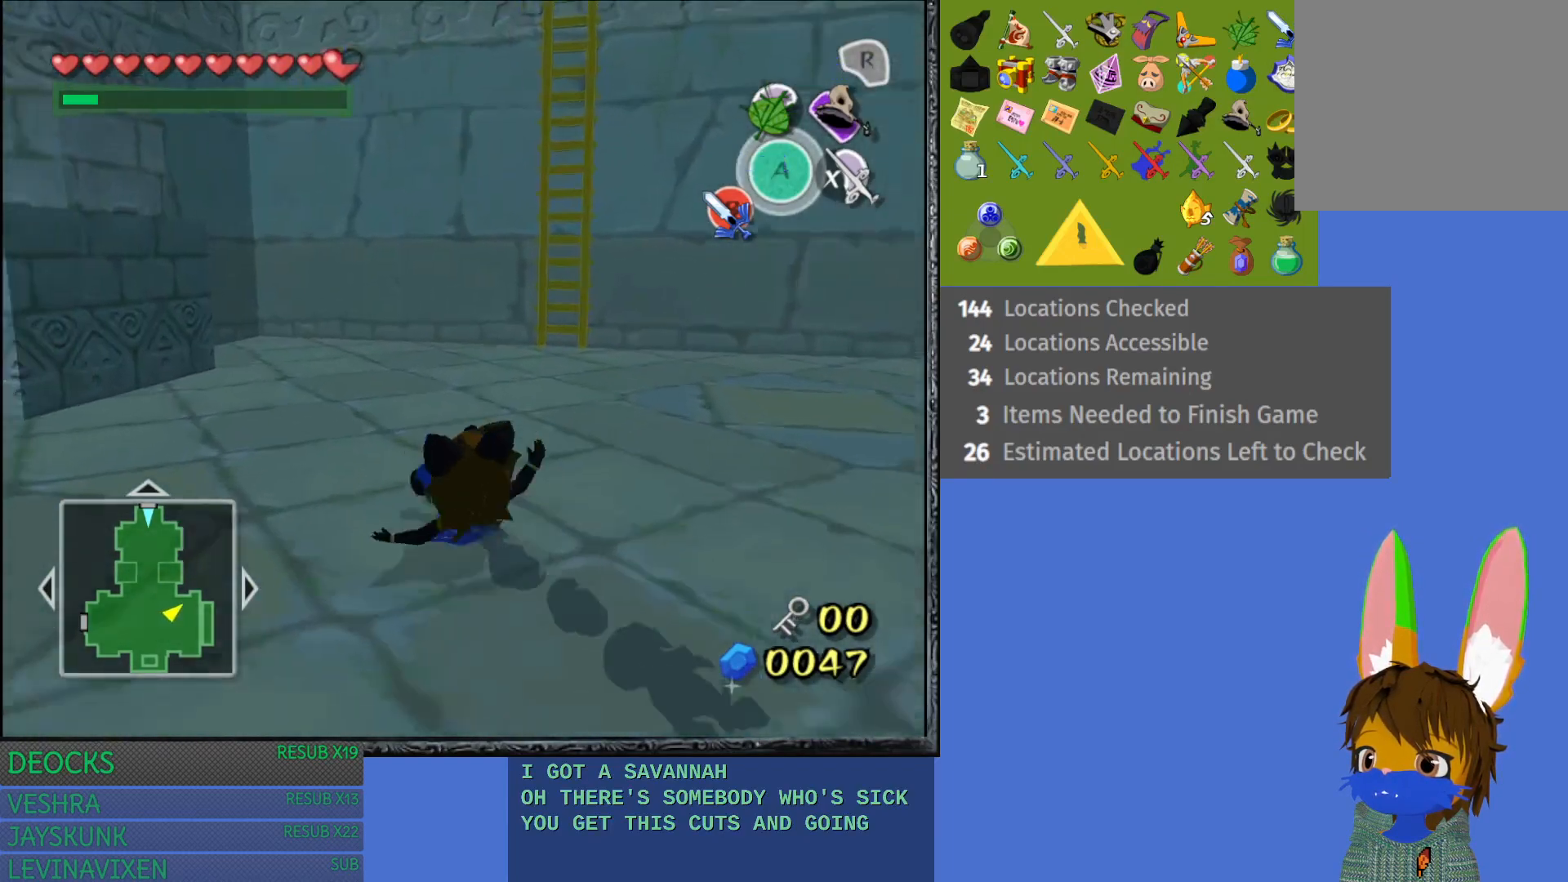
{"buttons": [], "left_stick": "up", "right_stick": "center", "events": [[433, "left_stick", "up"]]}
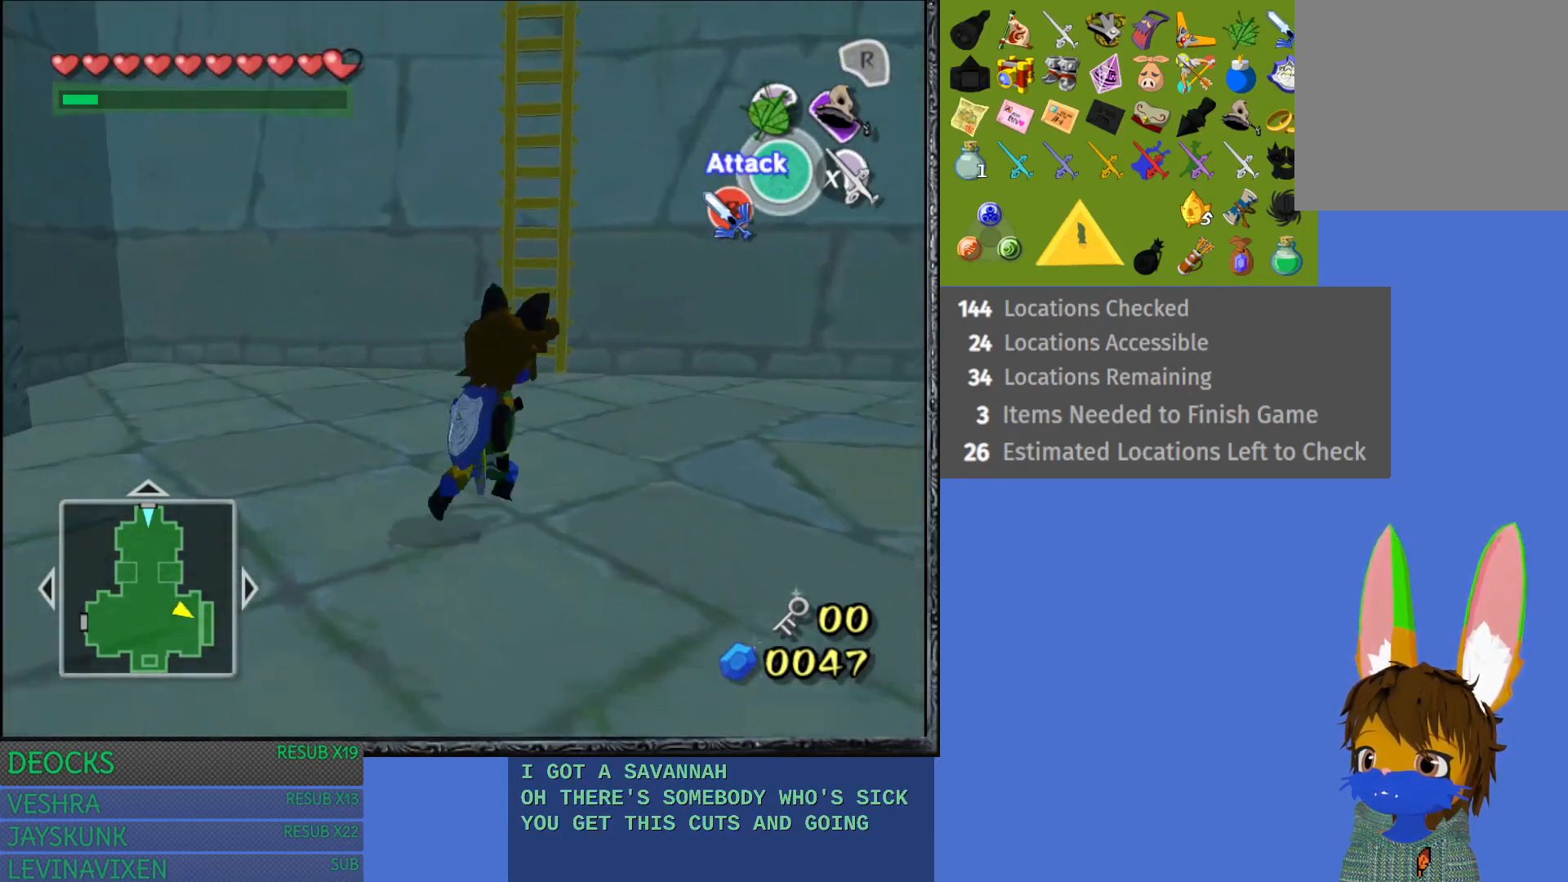
{"buttons": [], "left_stick": "up", "right_stick": "center", "events": []}
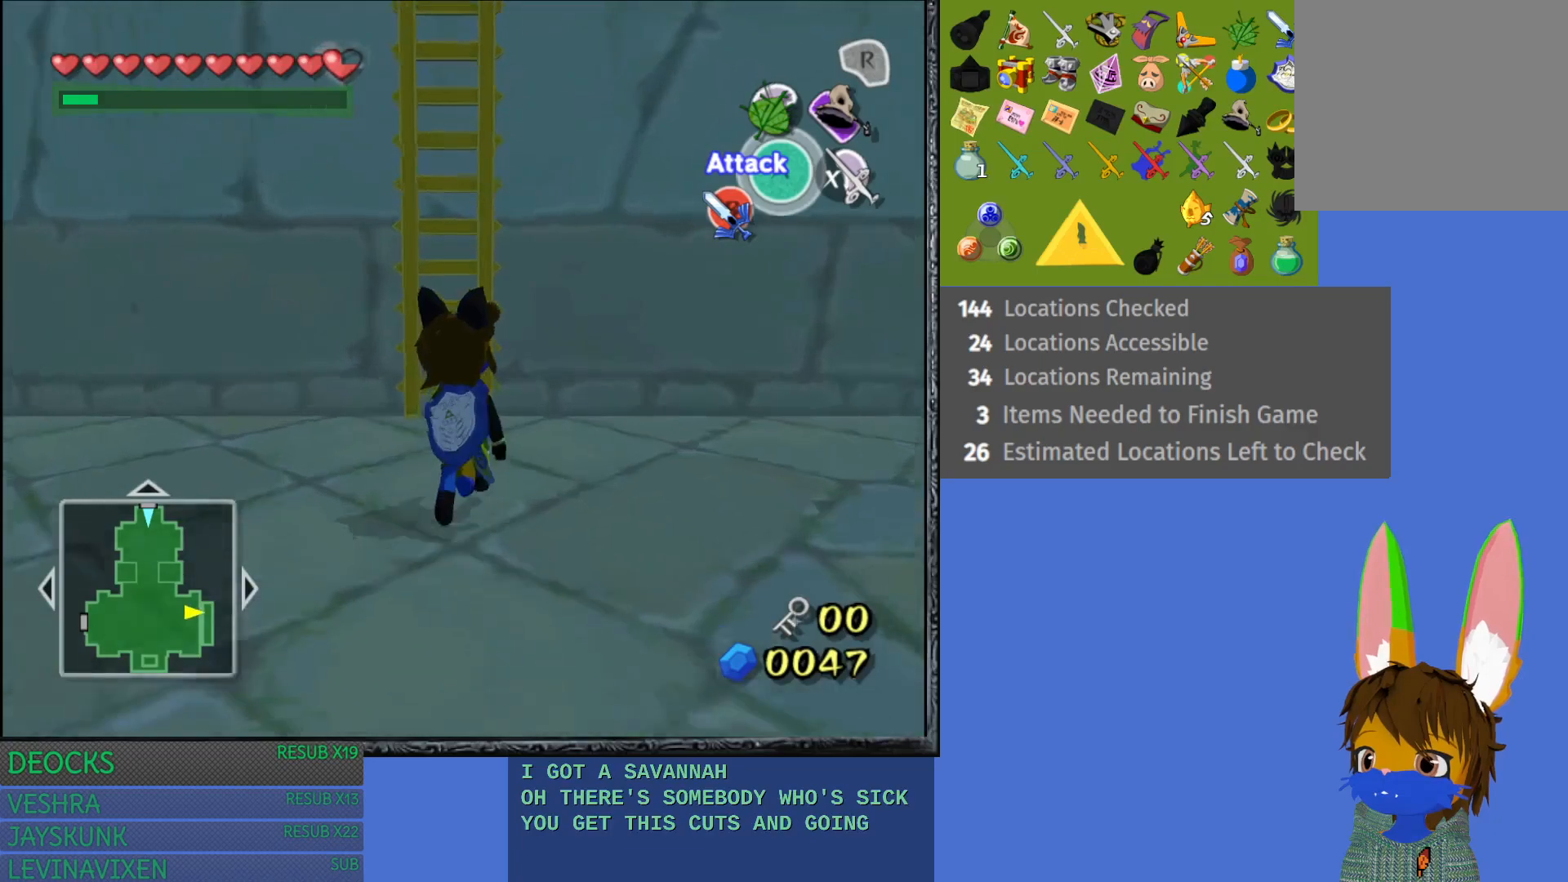
{"buttons": [], "left_stick": "up", "right_stick": "center", "events": []}
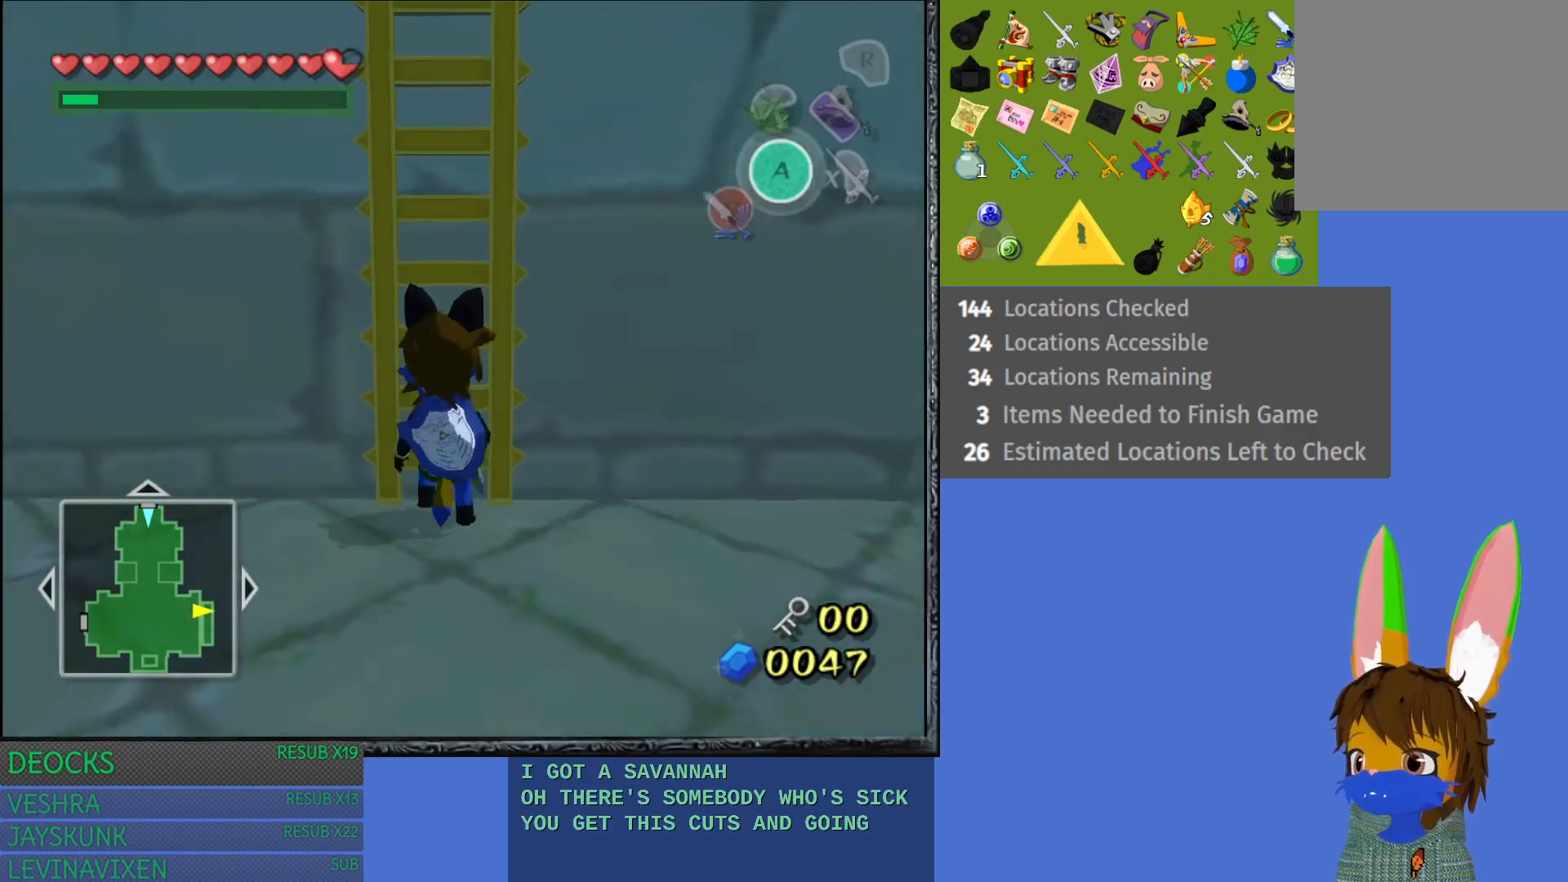
{"buttons": [], "left_stick": "up", "right_stick": "center", "events": []}
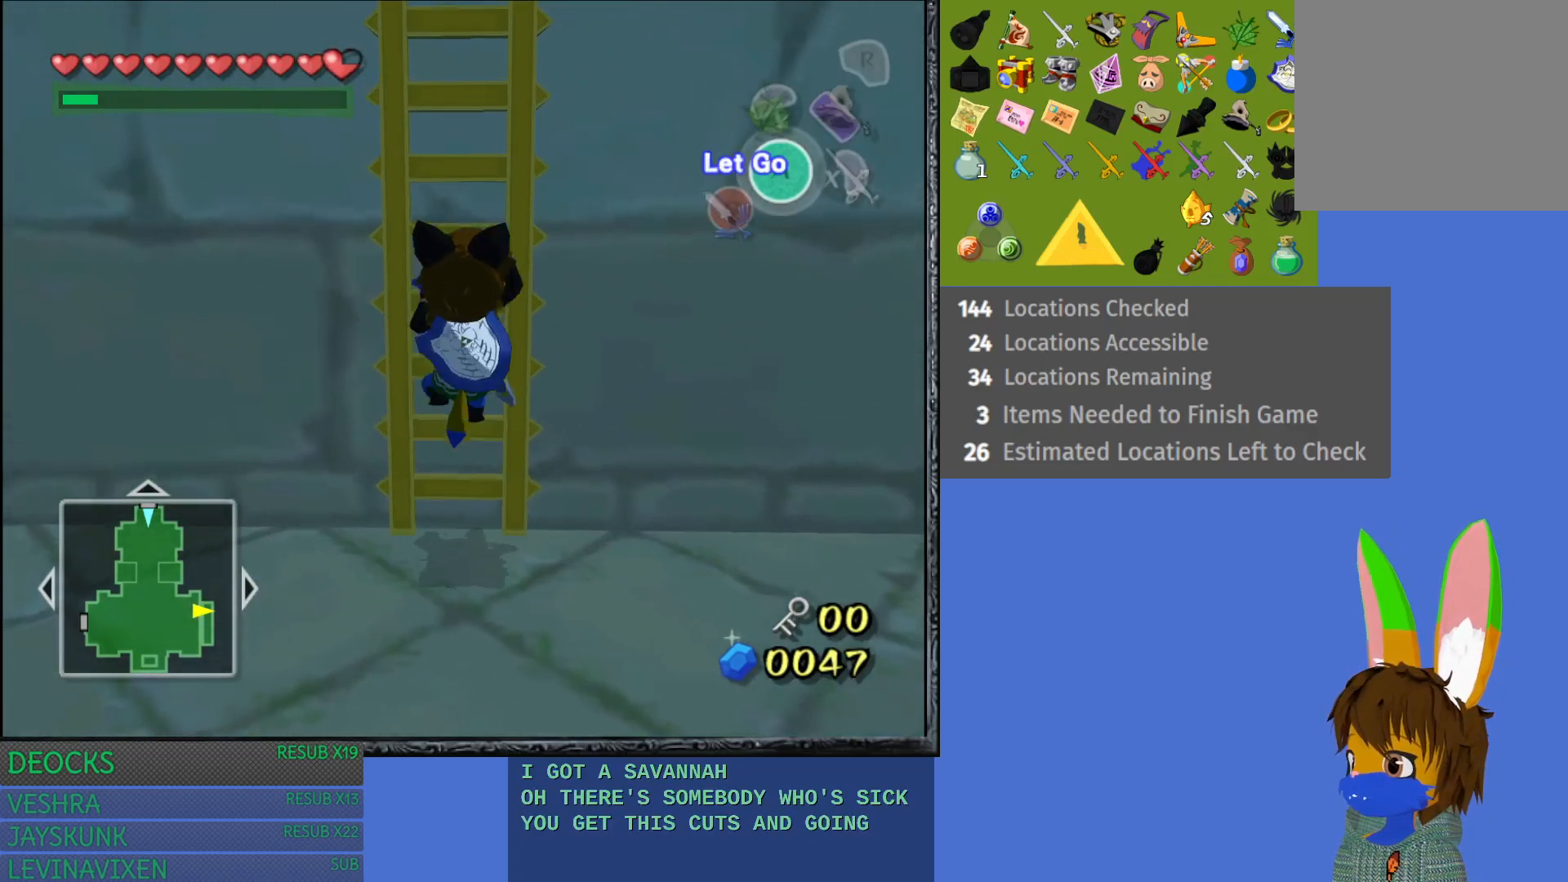
{"buttons": [], "left_stick": "up", "right_stick": "center", "events": []}
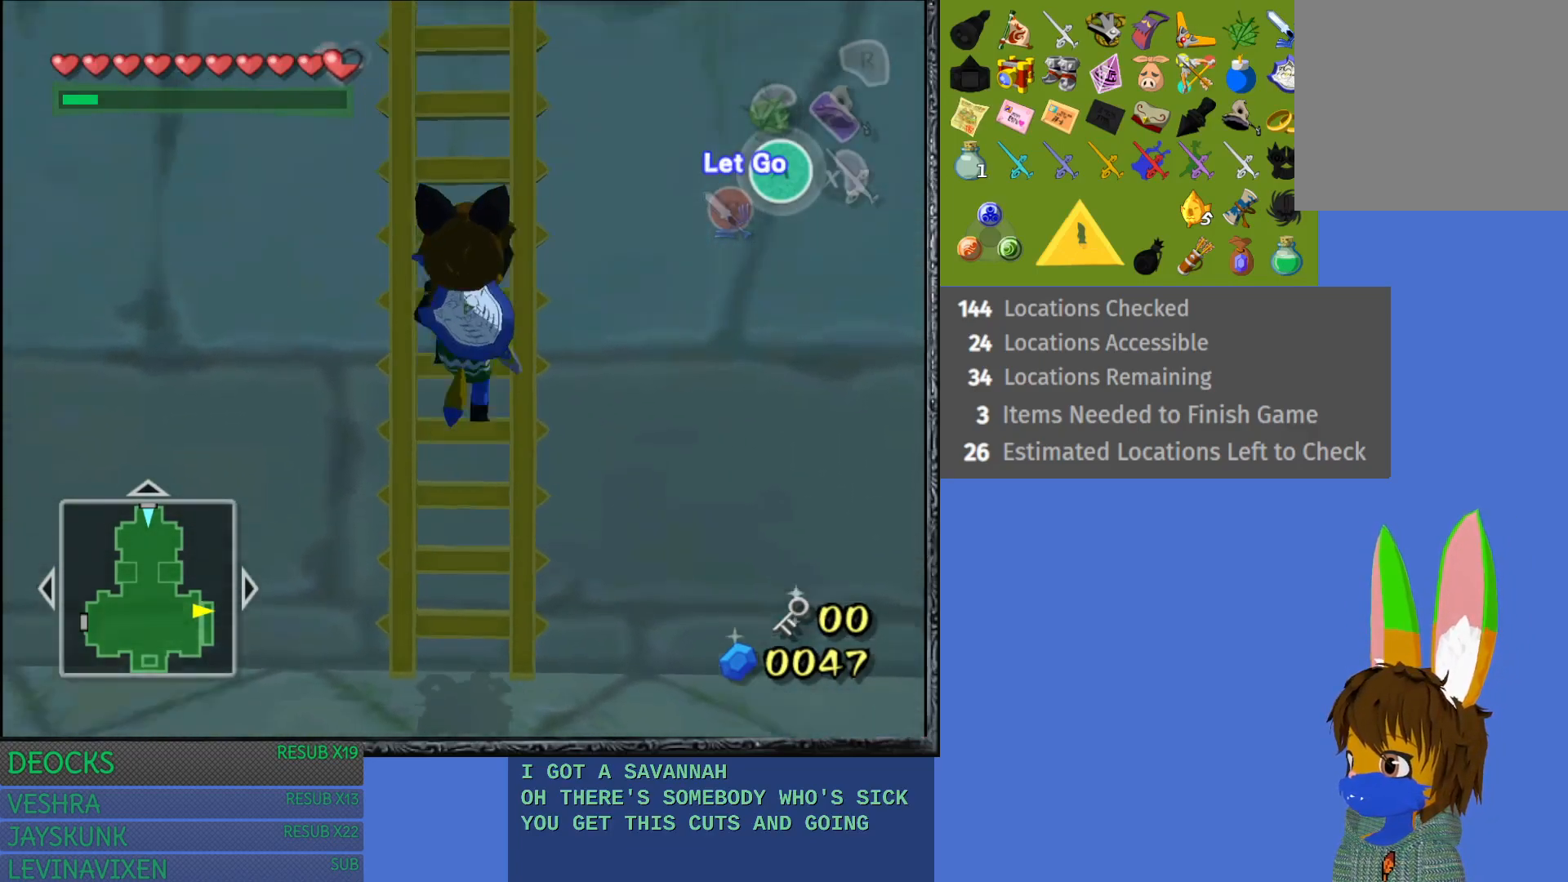
{"buttons": [], "left_stick": "up", "right_stick": "center", "events": []}
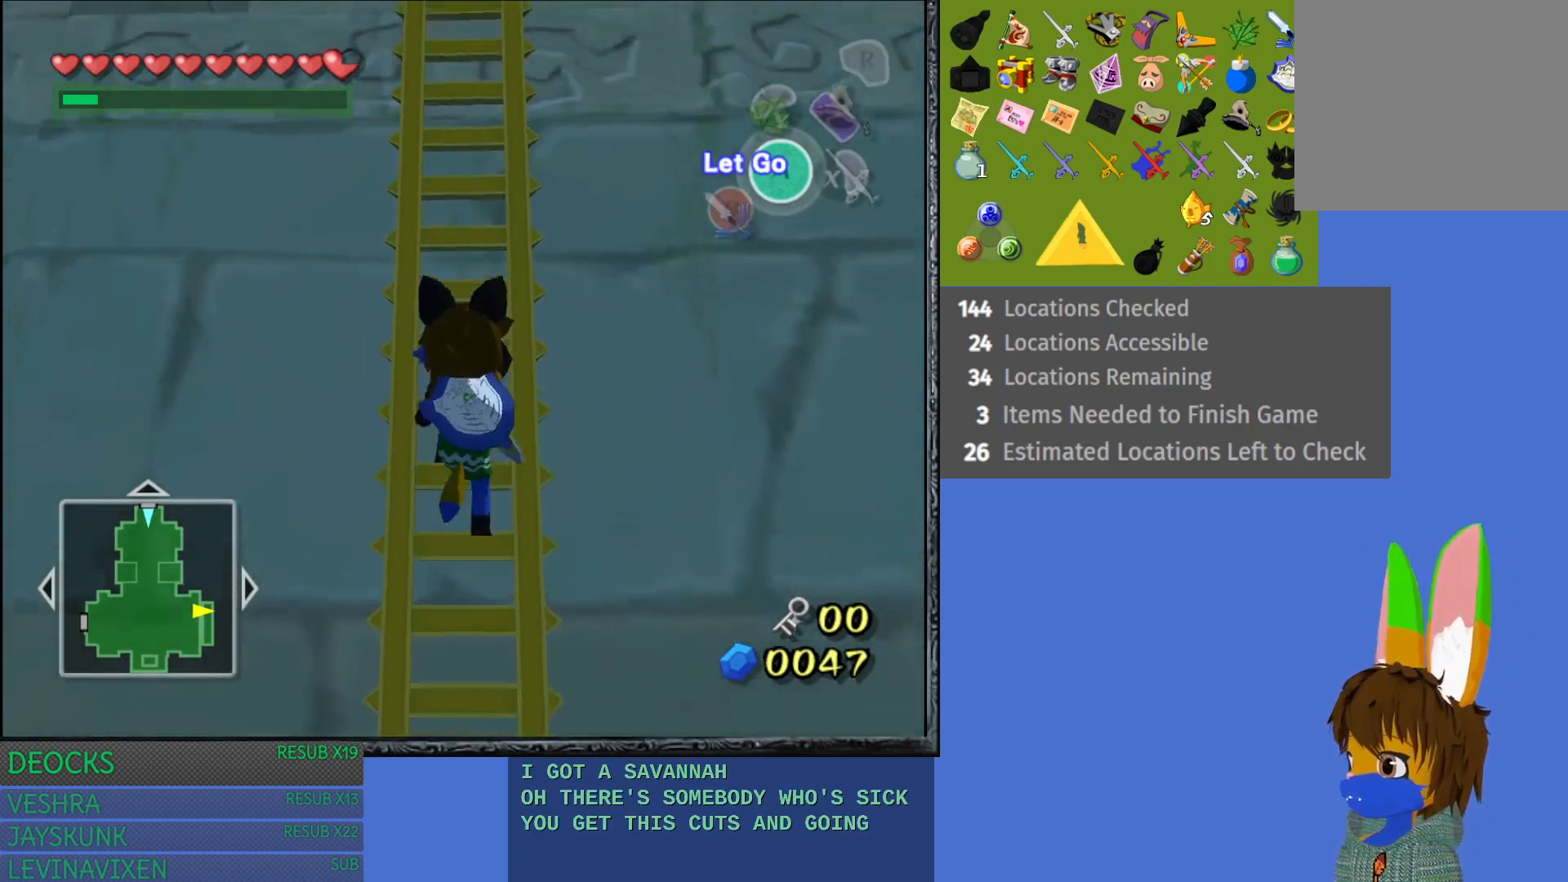
{"buttons": [], "left_stick": "up", "right_stick": "center", "events": []}
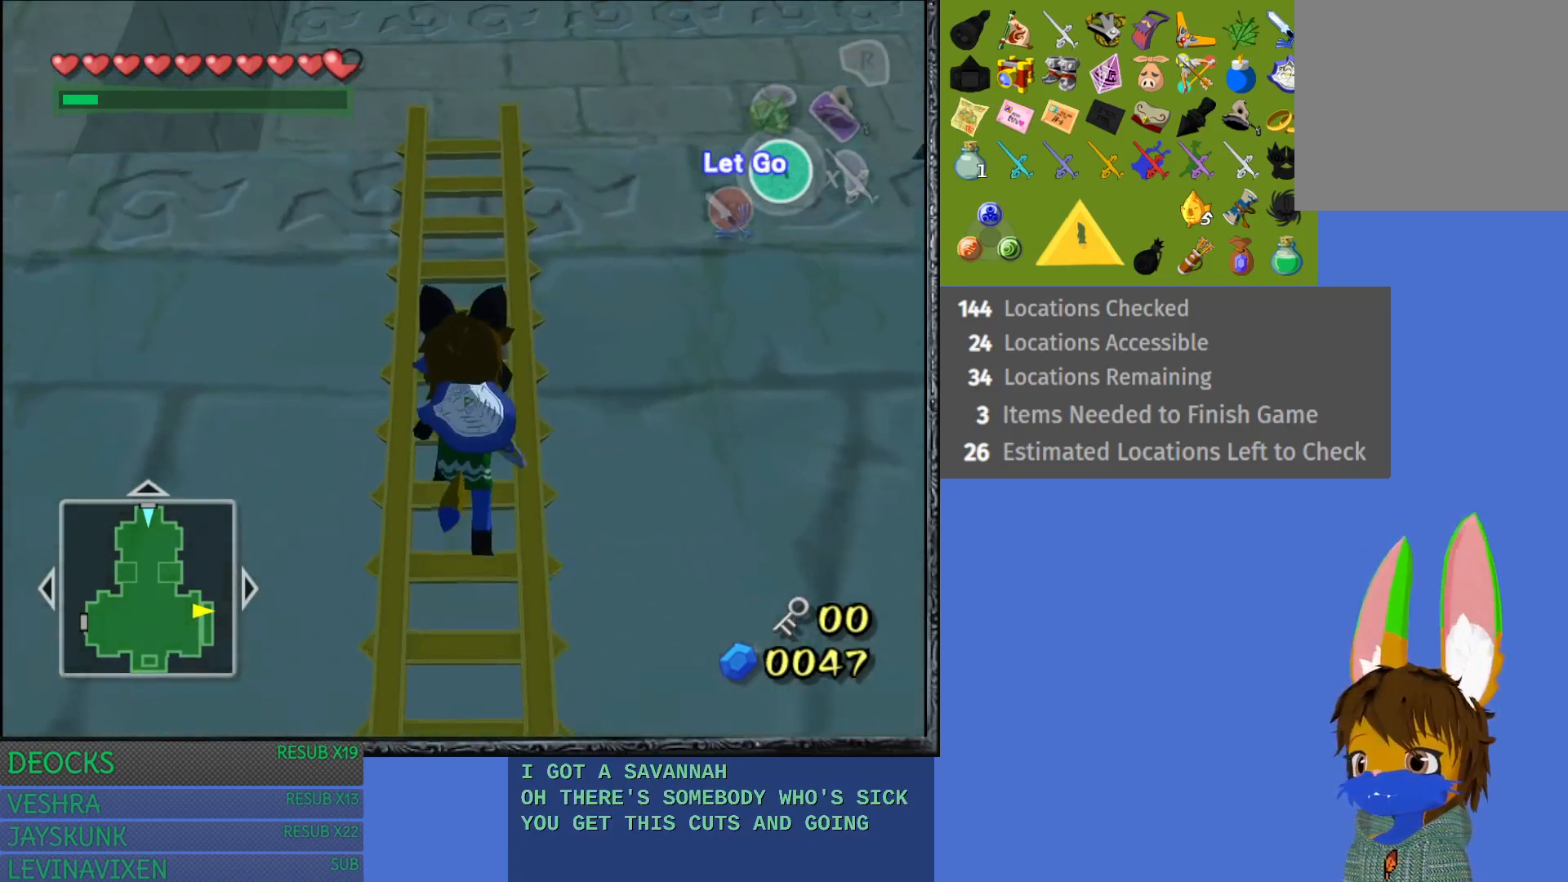
{"buttons": [], "left_stick": "up", "right_stick": "center", "events": []}
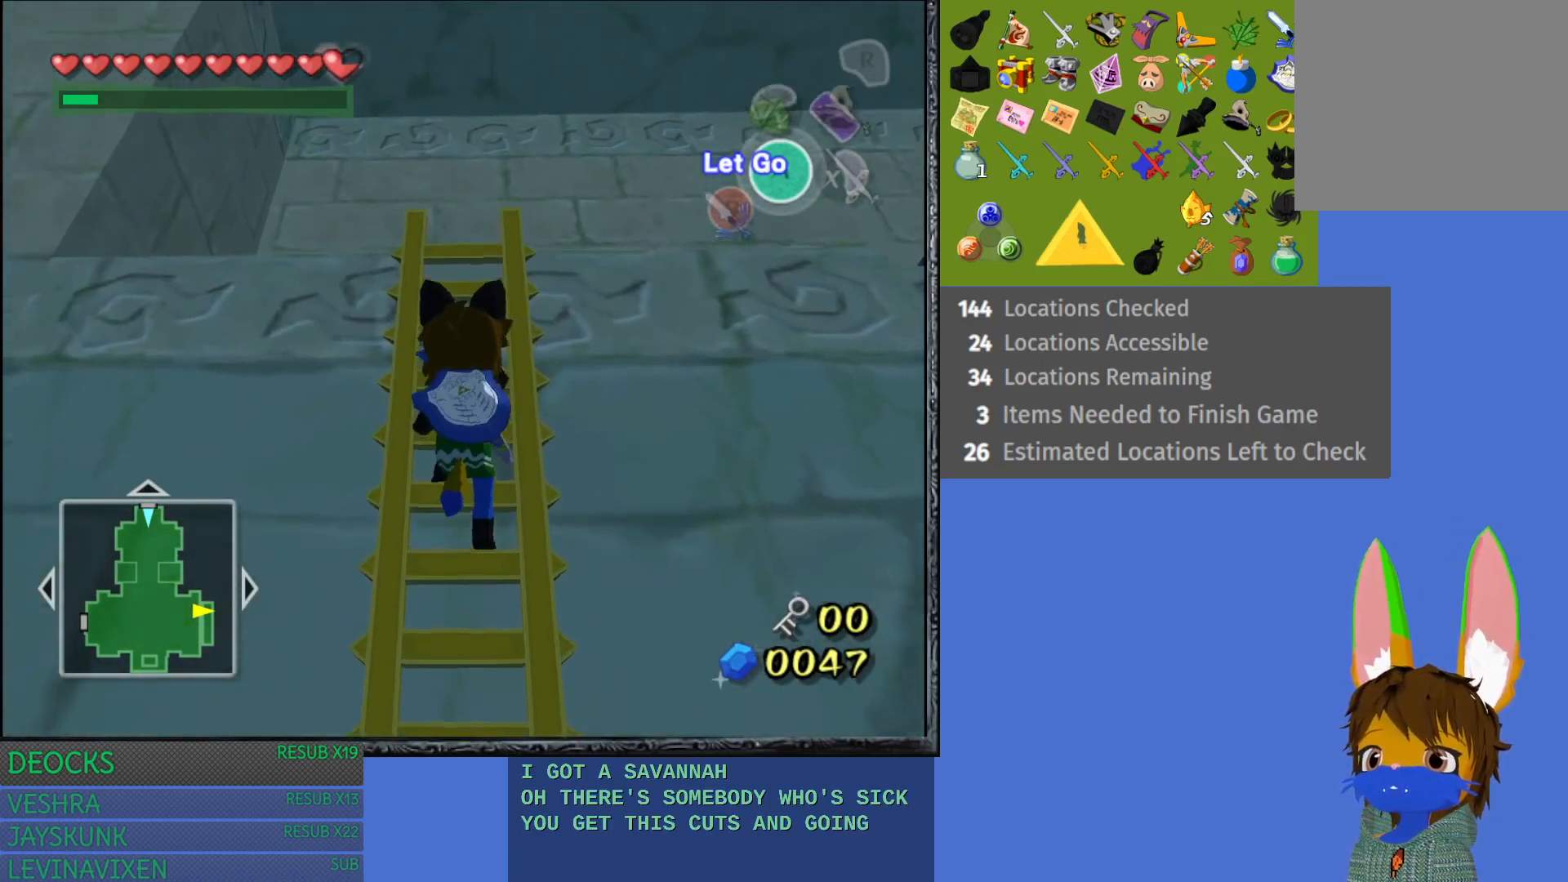
{"buttons": [], "left_stick": "up", "right_stick": "center", "events": []}
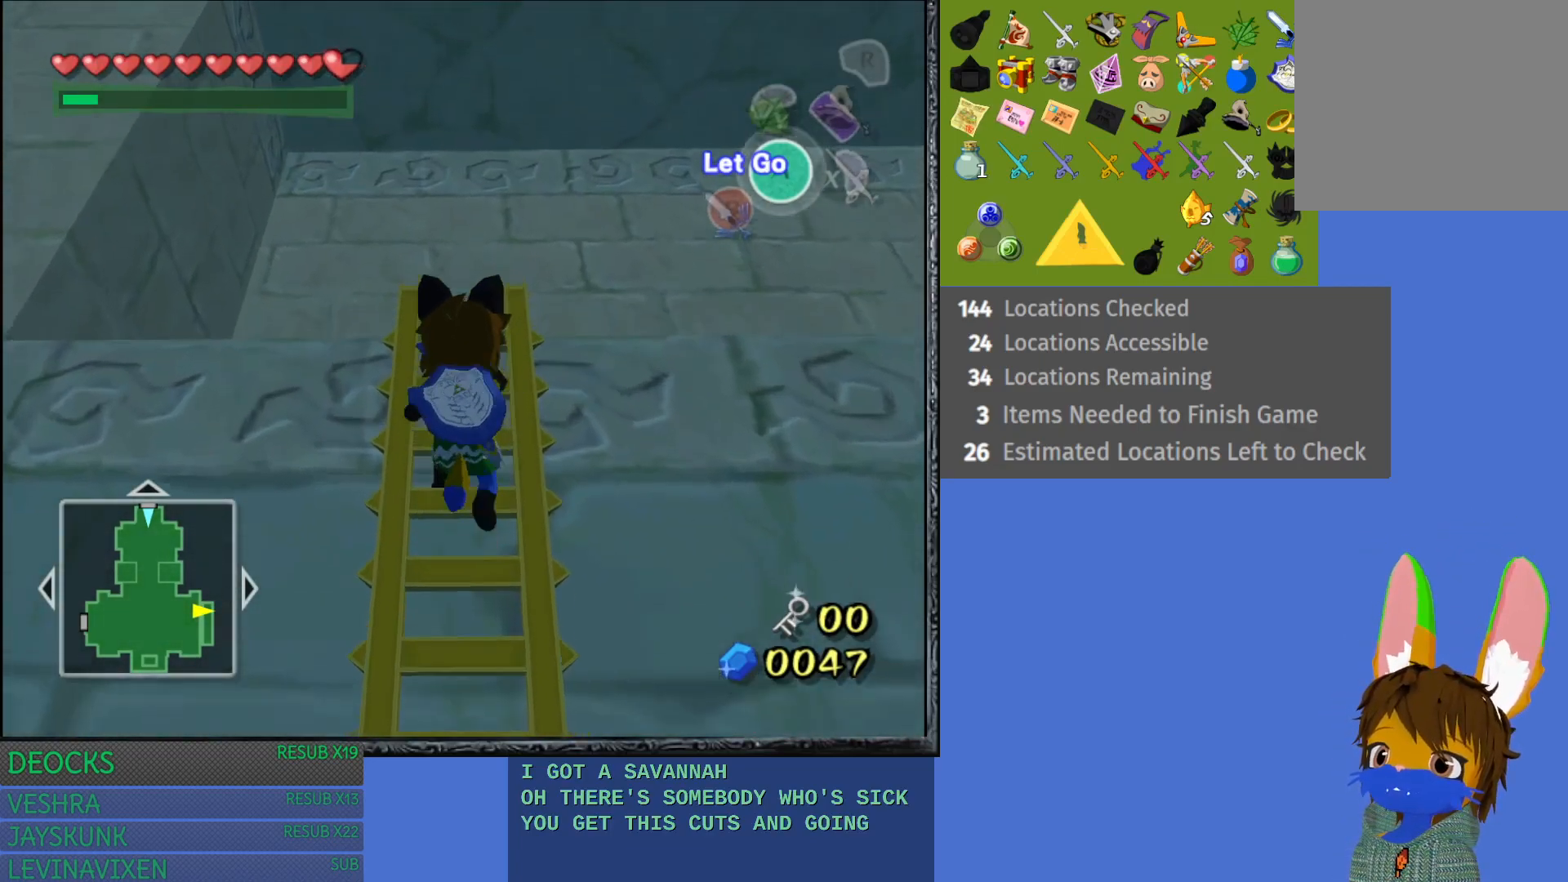
{"buttons": [], "left_stick": "up", "right_stick": "center", "events": []}
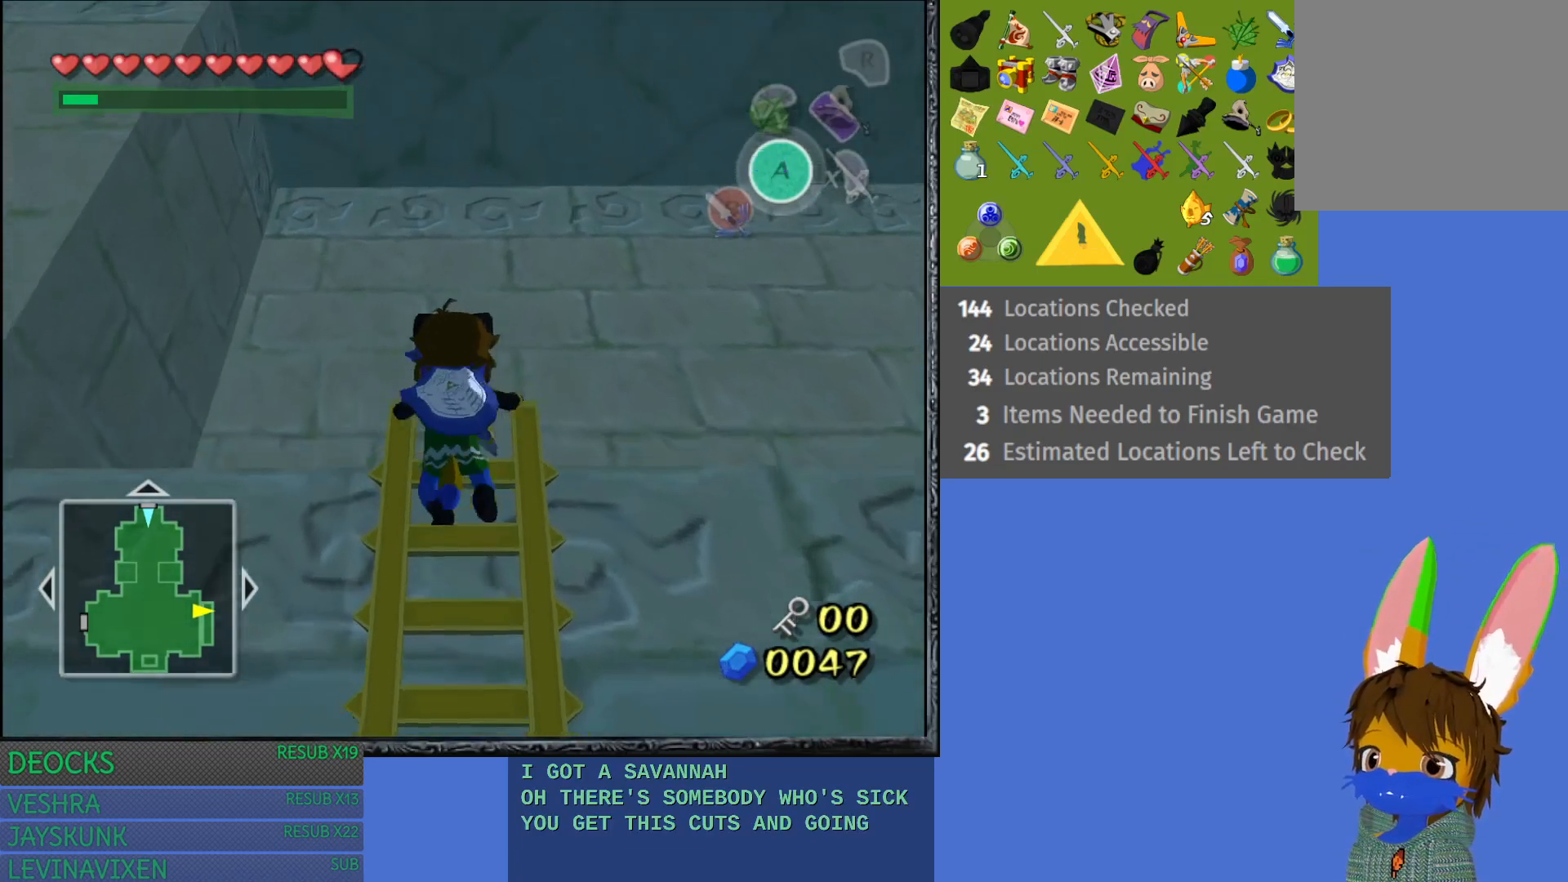
{"buttons": [], "left_stick": "up-right", "right_stick": "center", "events": [[200, "left_stick", "up-right"]]}
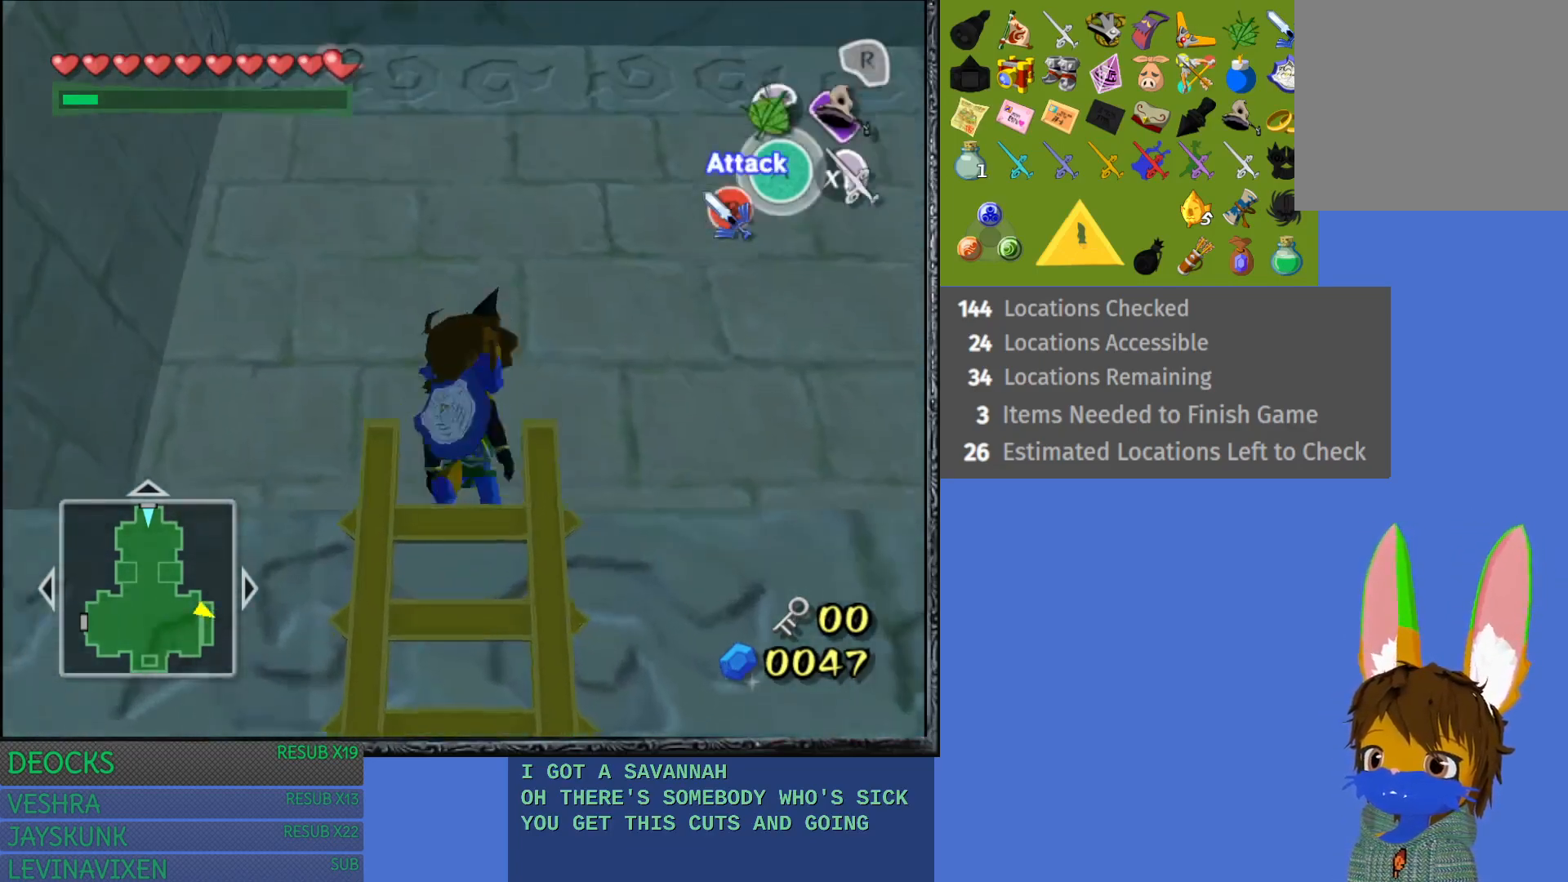
{"buttons": [], "left_stick": "up-right", "right_stick": "center", "events": []}
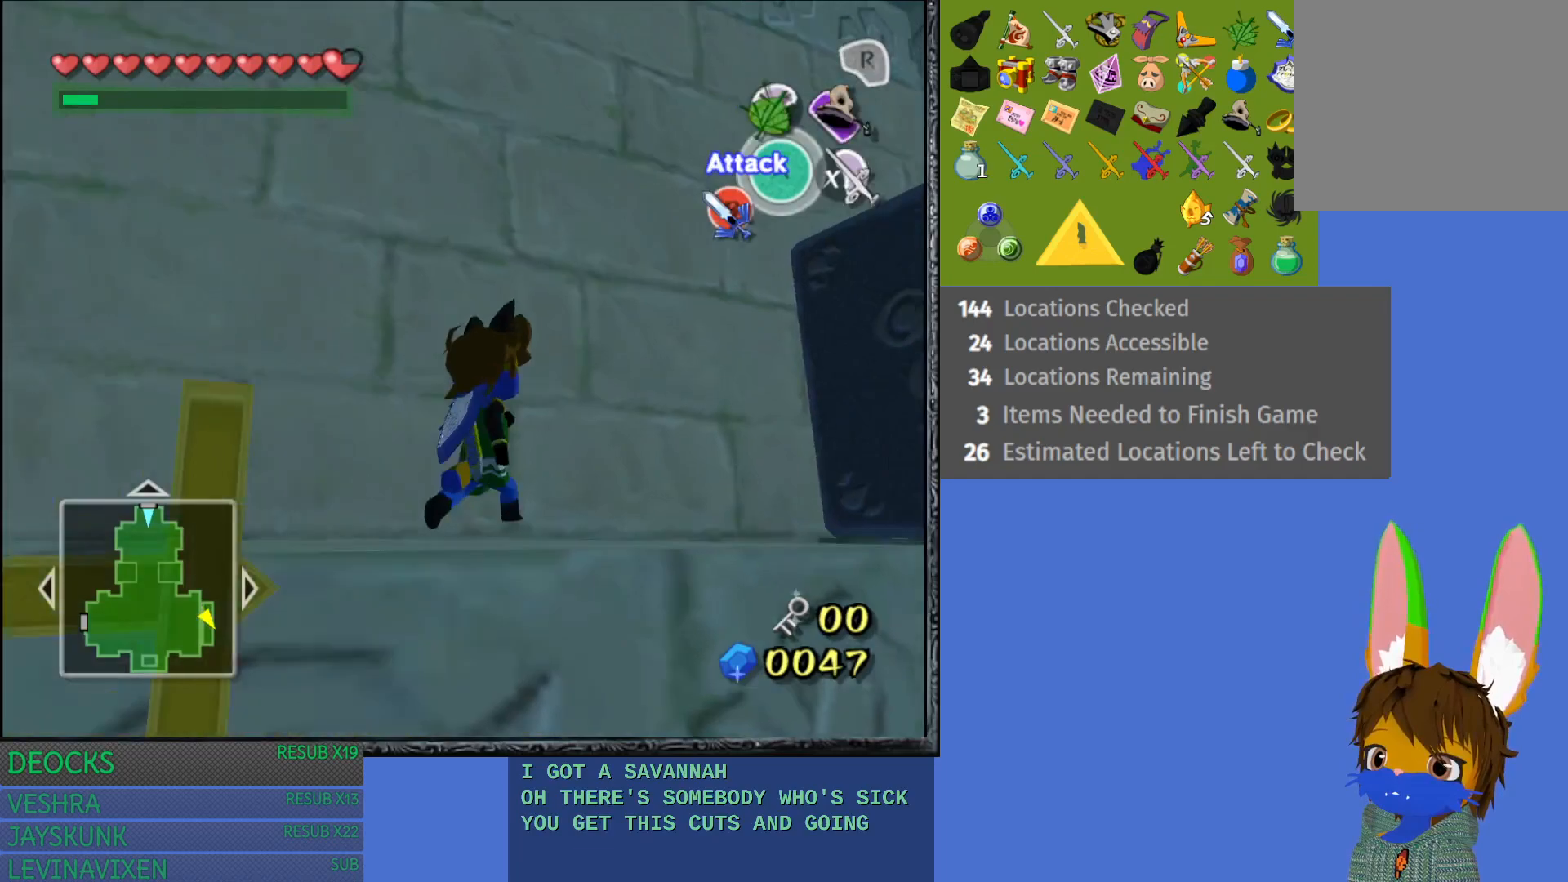
{"buttons": [], "left_stick": "up-right", "right_stick": "center", "events": []}
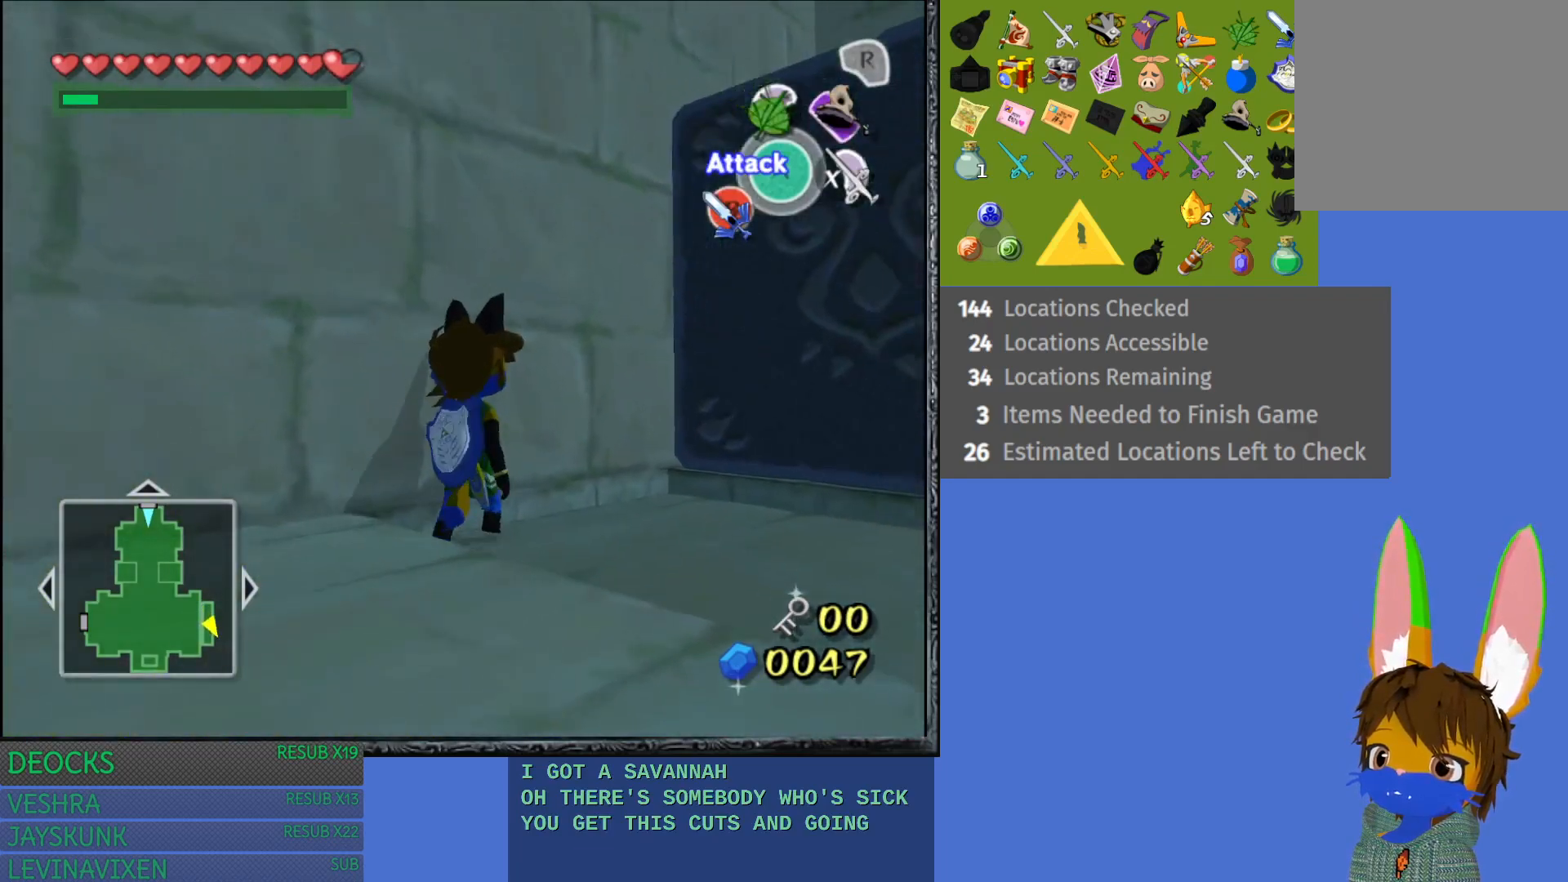
{"buttons": [], "left_stick": "right", "right_stick": "center", "events": [[400, "left_stick", "right"]]}
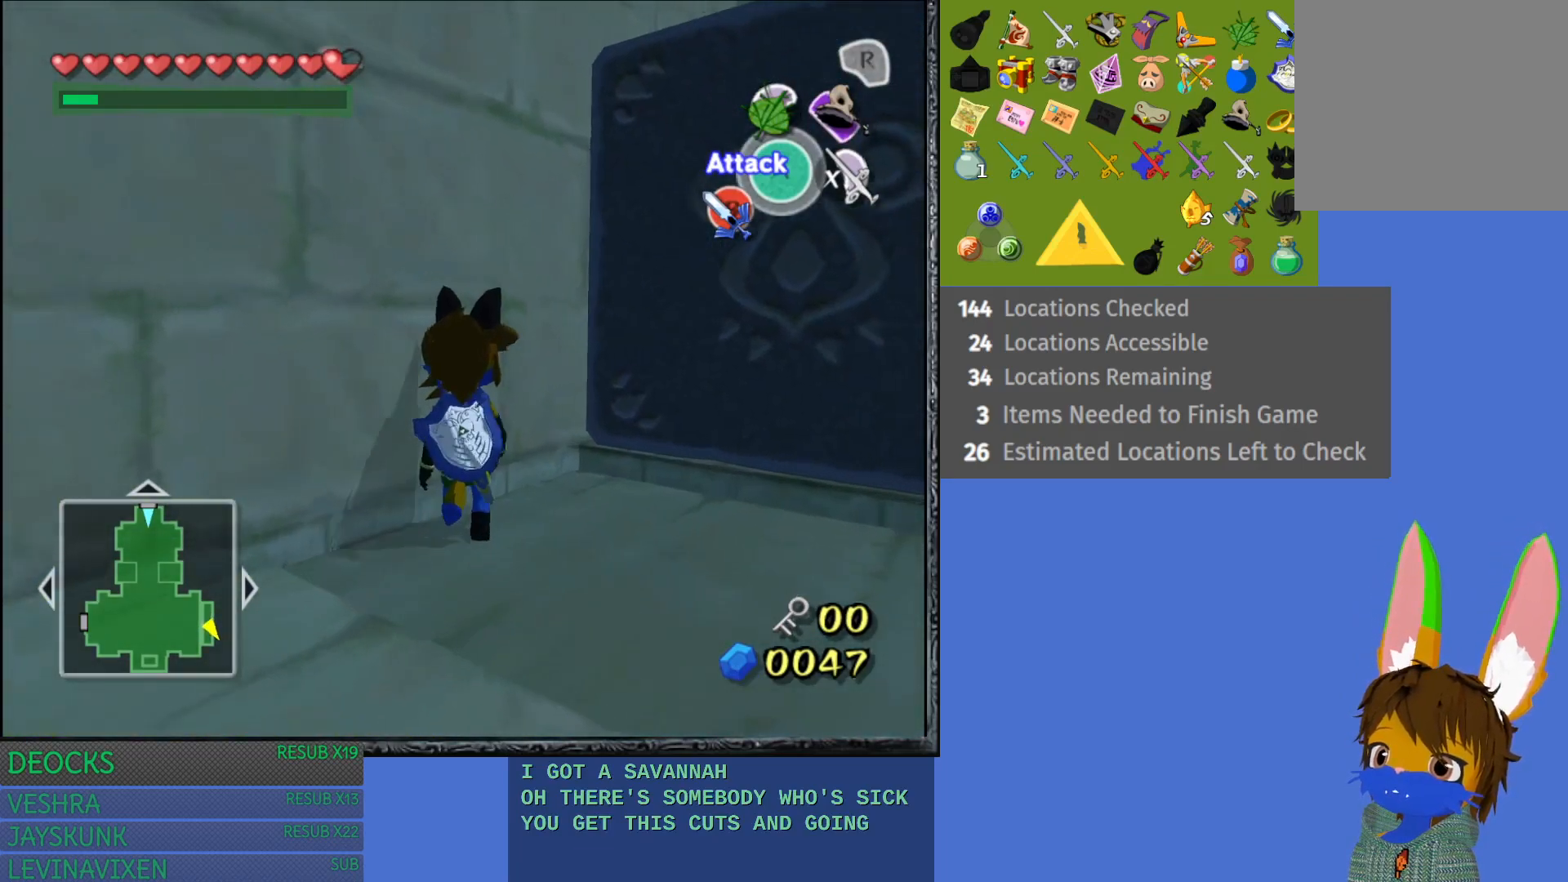
{"buttons": [], "left_stick": "up-right", "right_stick": "center", "events": [[167, "left_stick", "up-right"]]}
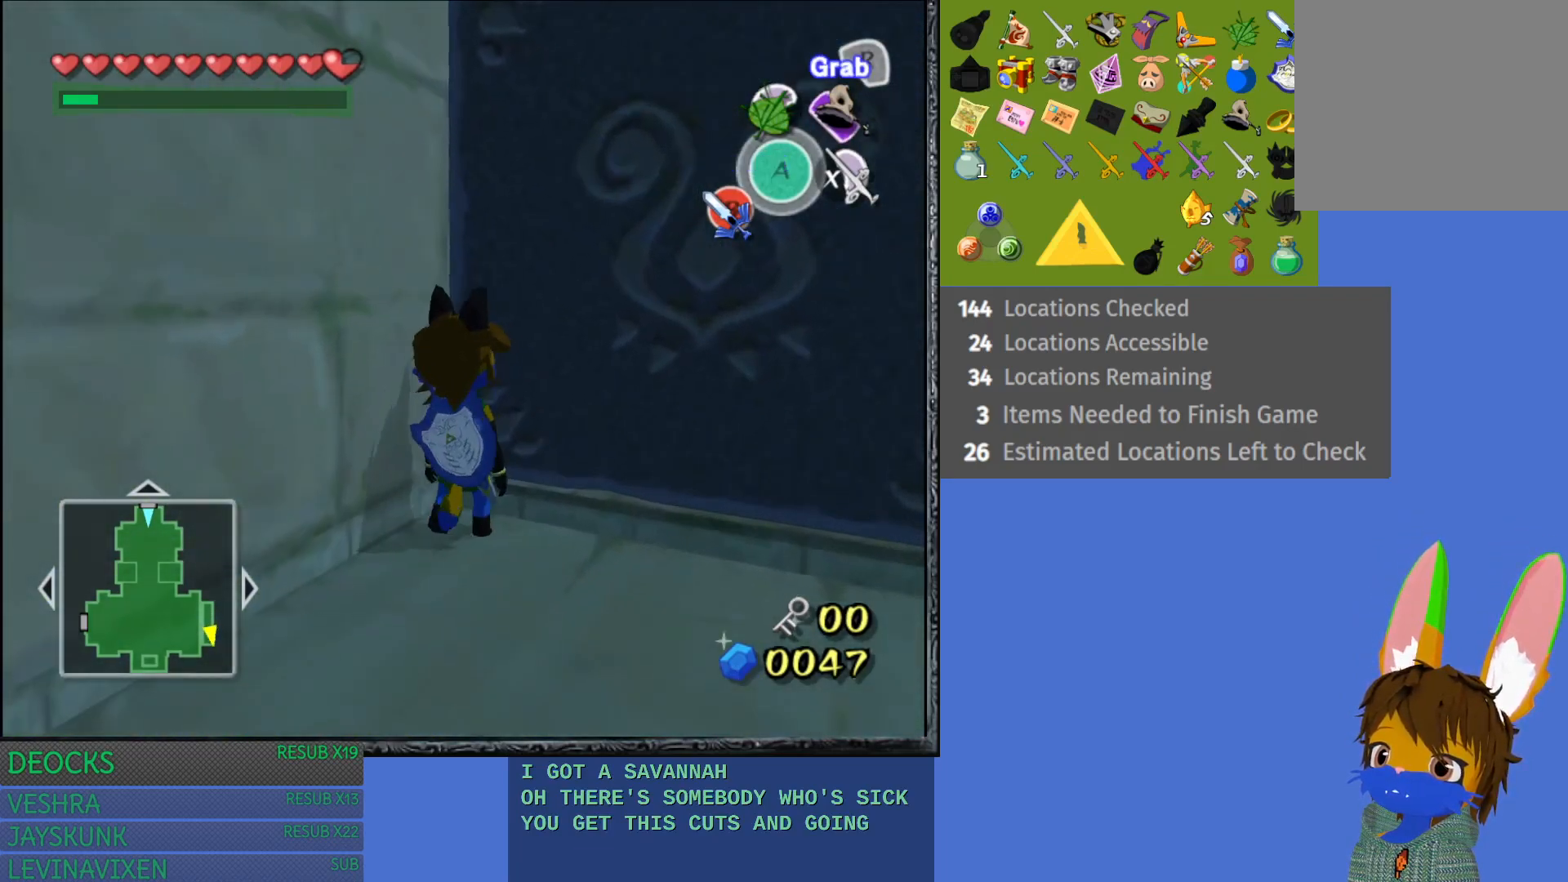
{"buttons": ["R2"], "left_stick": "center", "right_stick": "center", "events": [[33, "left_stick", "center"], [200, "R2", "down"]]}
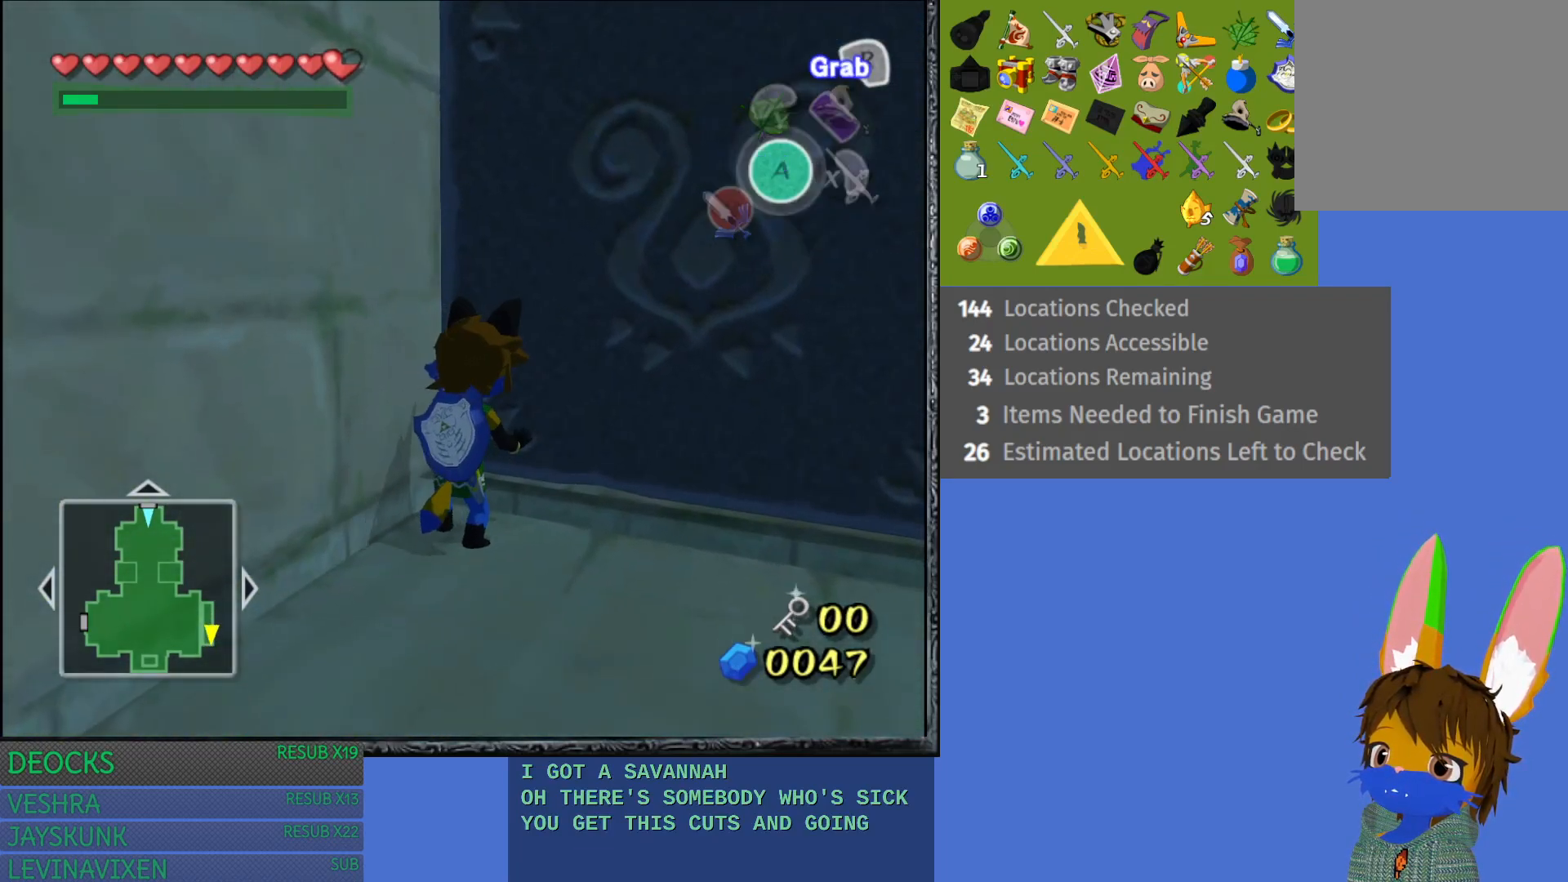
{"buttons": ["R2"], "left_stick": "down", "right_stick": "center", "events": [[17, "left_stick", "down"]]}